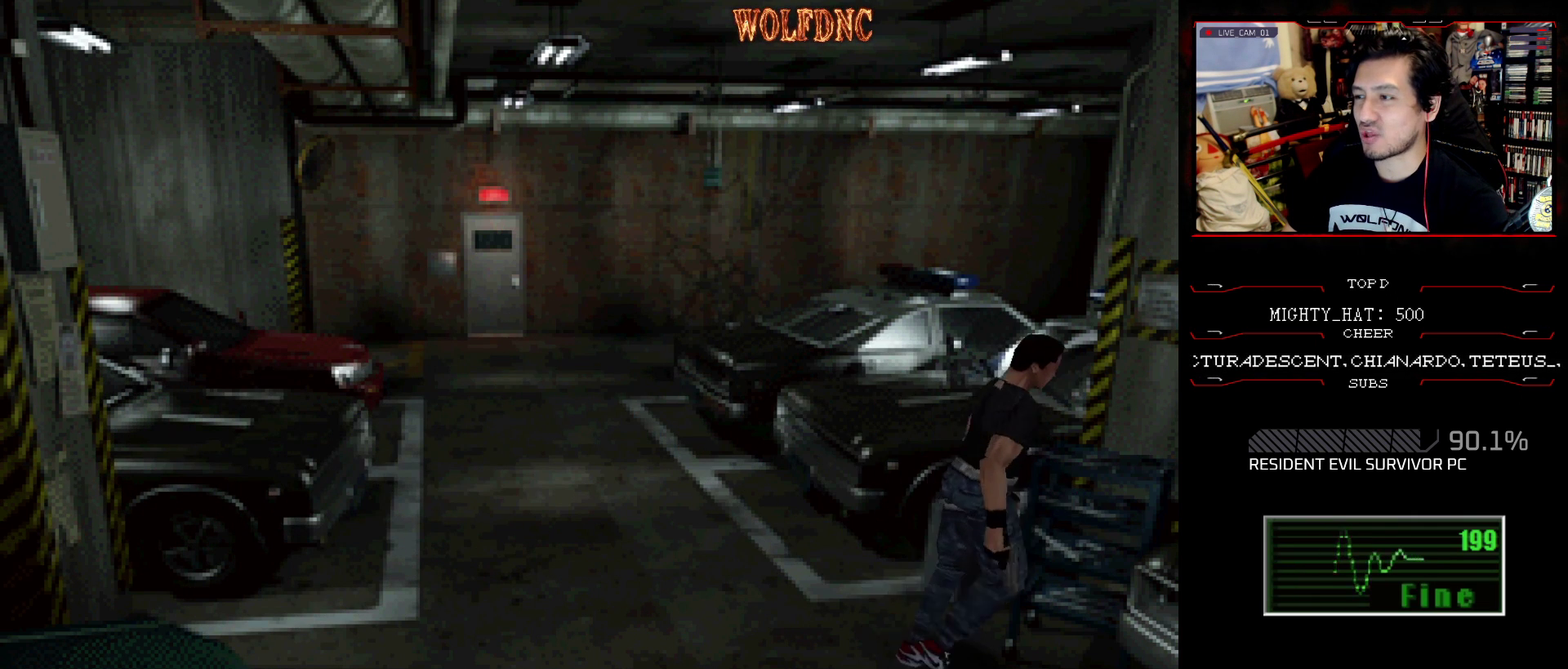
Gameplay with a controller (PlayStation layout); each line is a JSON object with the inputs held at the frame after it. "events" lists button and stick changes between this image and that frame as [ms after this image, input, new state], when the widget could be followed in between. Not read: L3 R3.
{"buttons": ["CROSS", "SQUARE", "DPAD_UP", "DPAD_RIGHT"], "events": [[101, "DPAD_UP", "down"], [101, "SQUARE", "up"], [151, "SQUARE", "down"], [234, "CROSS", "up"], [284, "CROSS", "down"], [334, "DPAD_LEFT", "up"], [468, "DPAD_RIGHT", "down"]]}
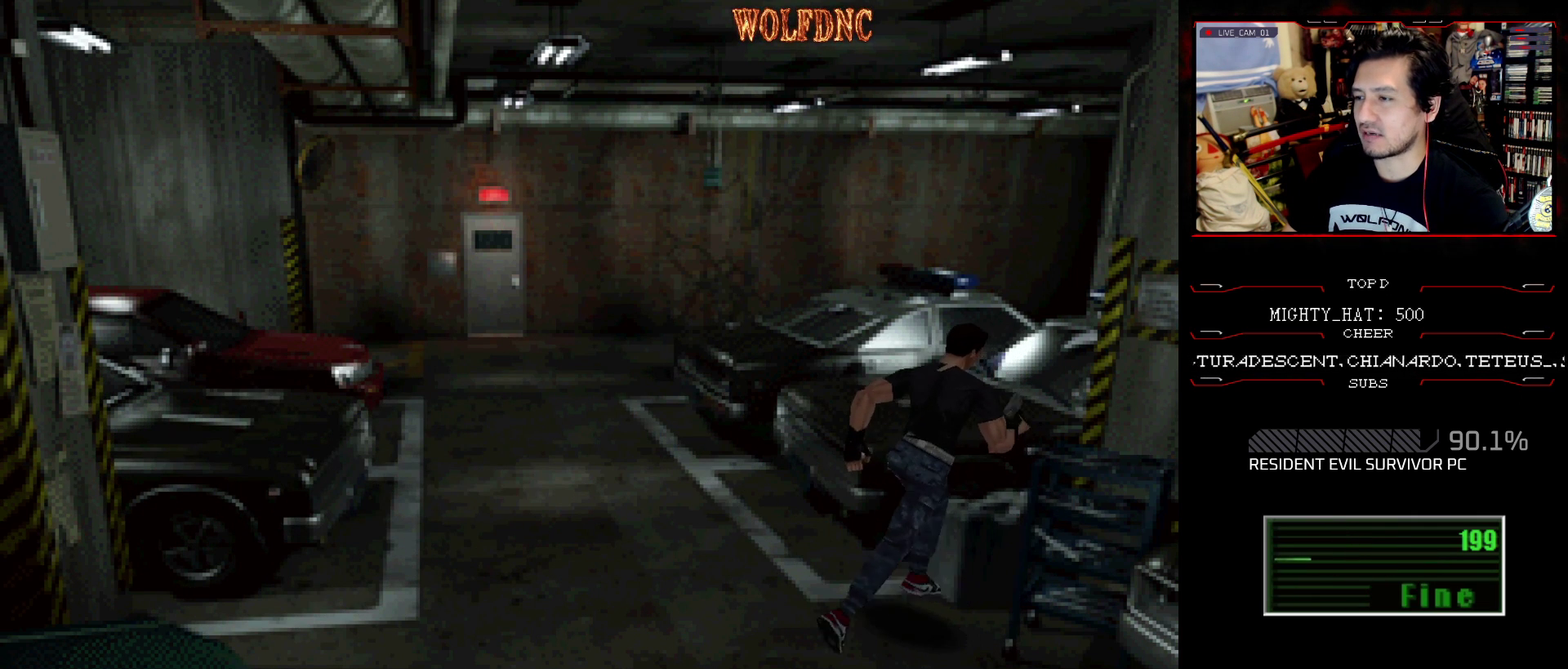
{"buttons": ["CROSS", "SQUARE", "DPAD_UP", "DPAD_LEFT"], "events": [[167, "DPAD_LEFT", "down"], [167, "DPAD_RIGHT", "up"], [200, "CROSS", "up"], [250, "CROSS", "down"], [350, "CROSS", "up"], [400, "CROSS", "down"]]}
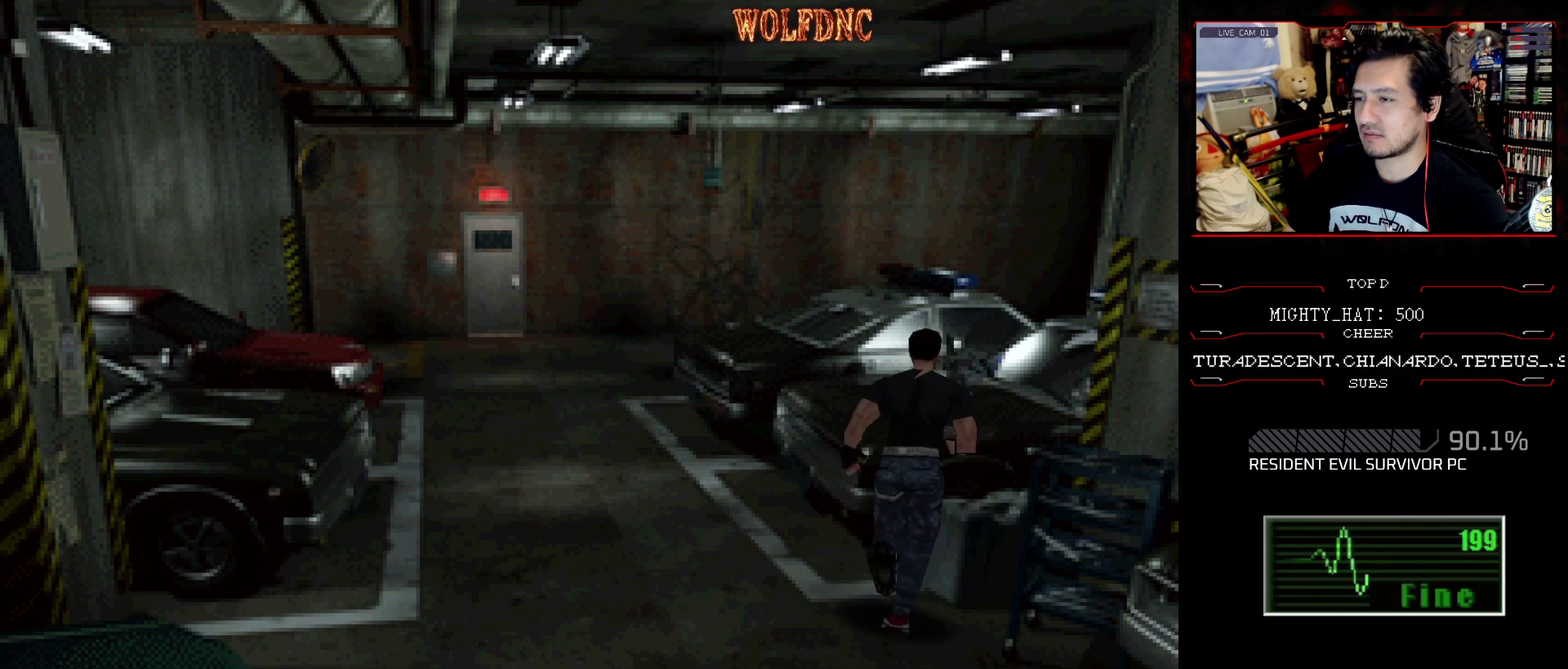
{"buttons": ["CROSS", "SQUARE", "DPAD_UP"], "events": [[34, "CROSS", "up"], [84, "CROSS", "down"], [217, "DPAD_LEFT", "up"], [217, "DPAD_RIGHT", "down"], [501, "DPAD_RIGHT", "up"]]}
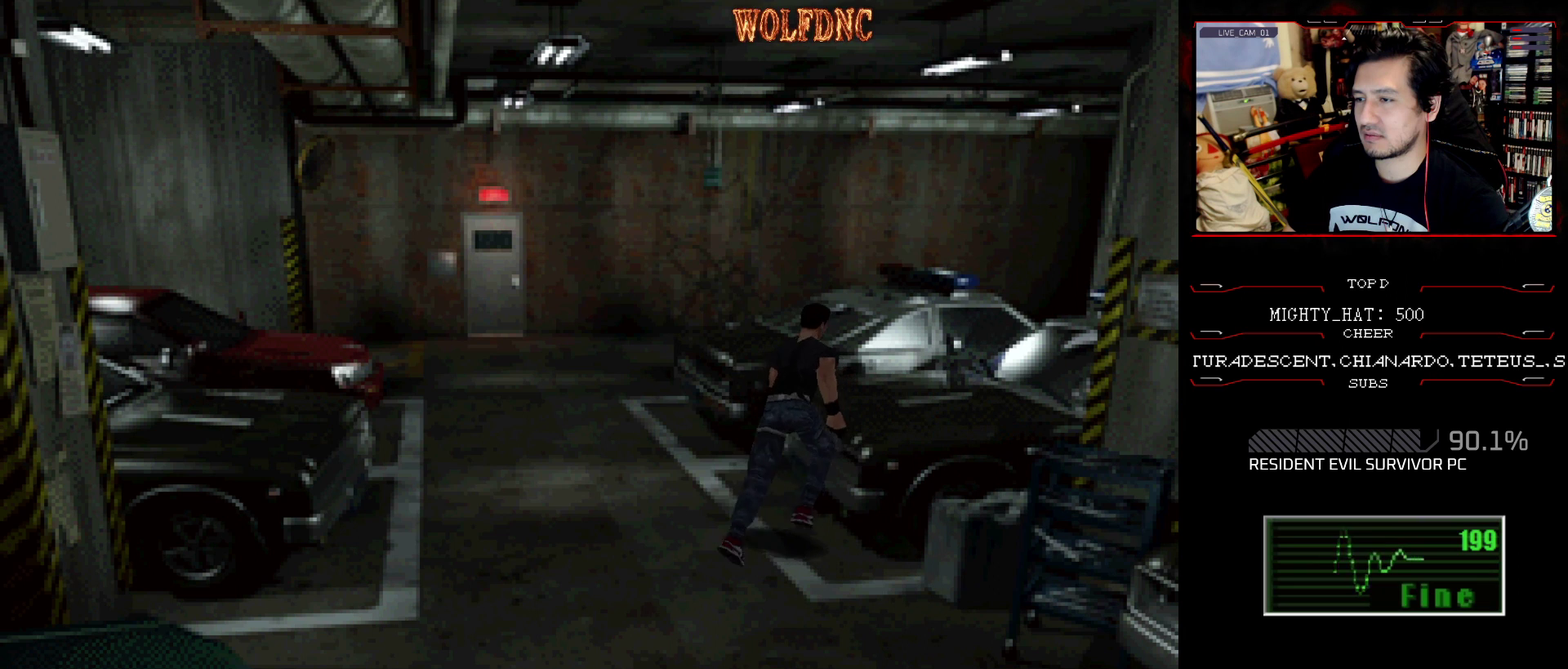
{"buttons": ["CROSS", "SQUARE", "DPAD_UP"], "events": [[200, "DPAD_LEFT", "down"], [334, "DPAD_LEFT", "up"]]}
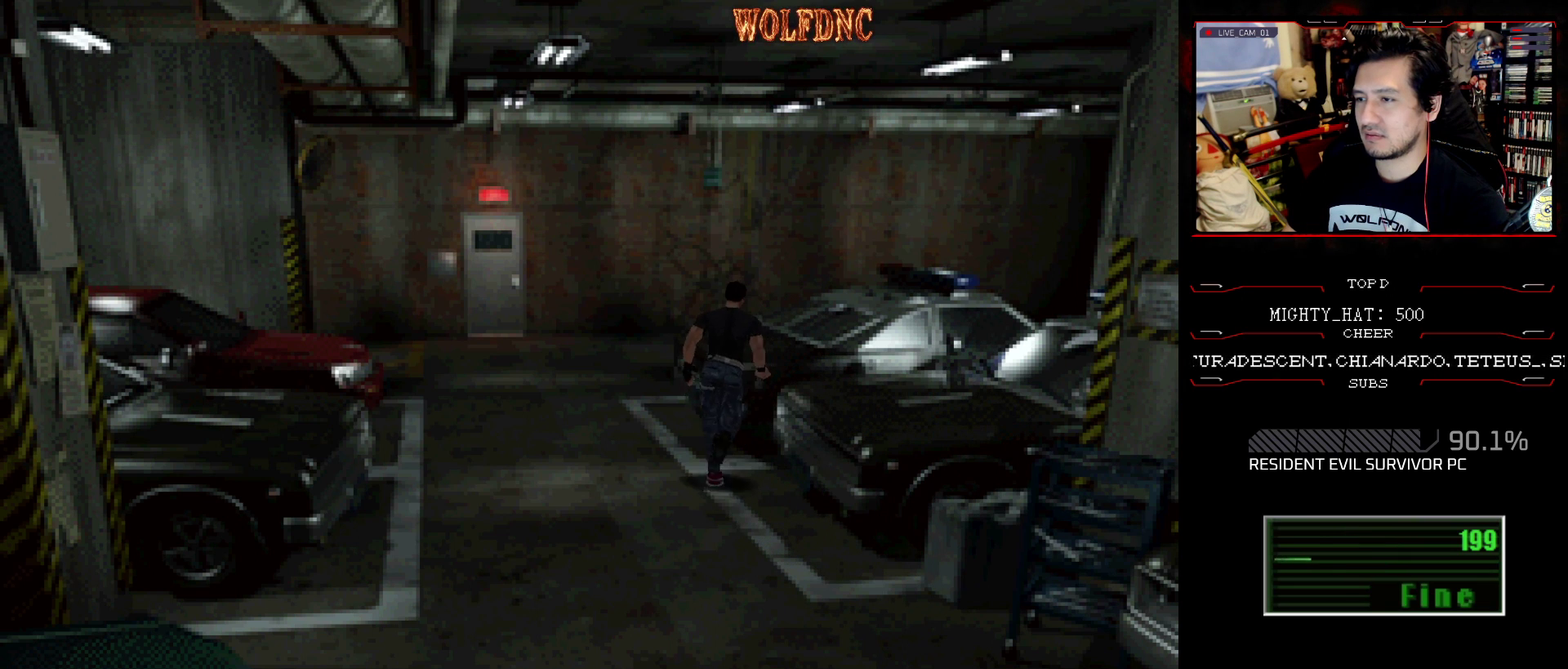
{"buttons": ["CROSS", "SQUARE", "DPAD_UP"], "events": []}
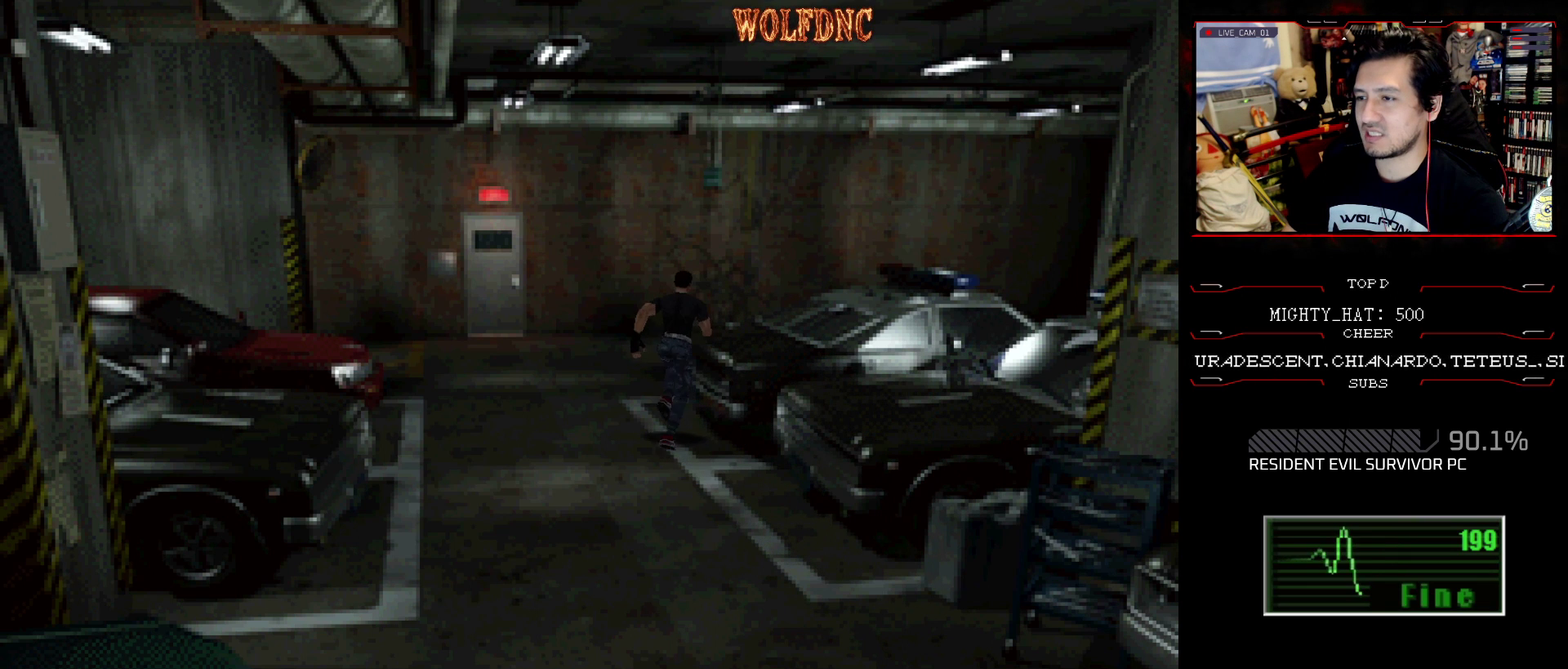
{"buttons": ["CROSS", "SQUARE", "DPAD_UP"], "events": []}
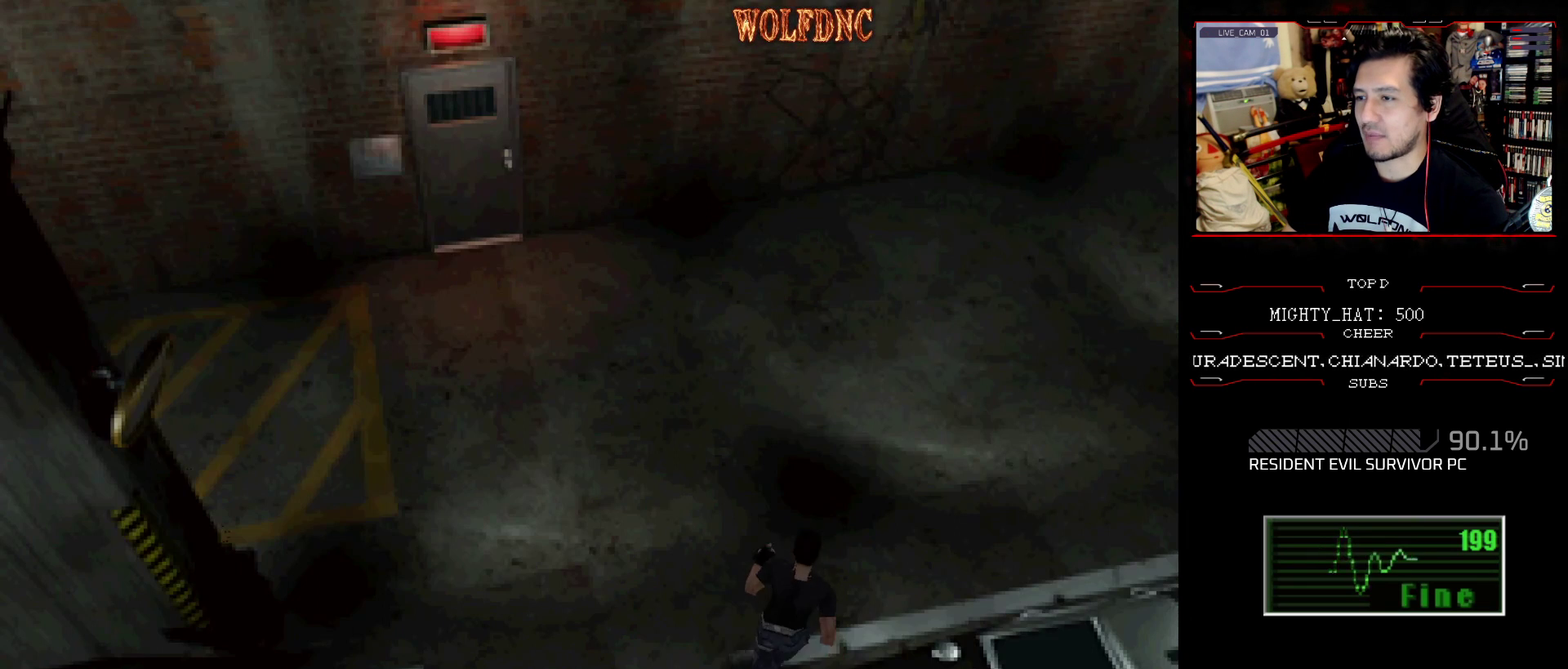
{"buttons": ["SQUARE", "DPAD_RIGHT"], "events": [[234, "DPAD_RIGHT", "down"], [334, "CROSS", "up"], [434, "DPAD_UP", "up"]]}
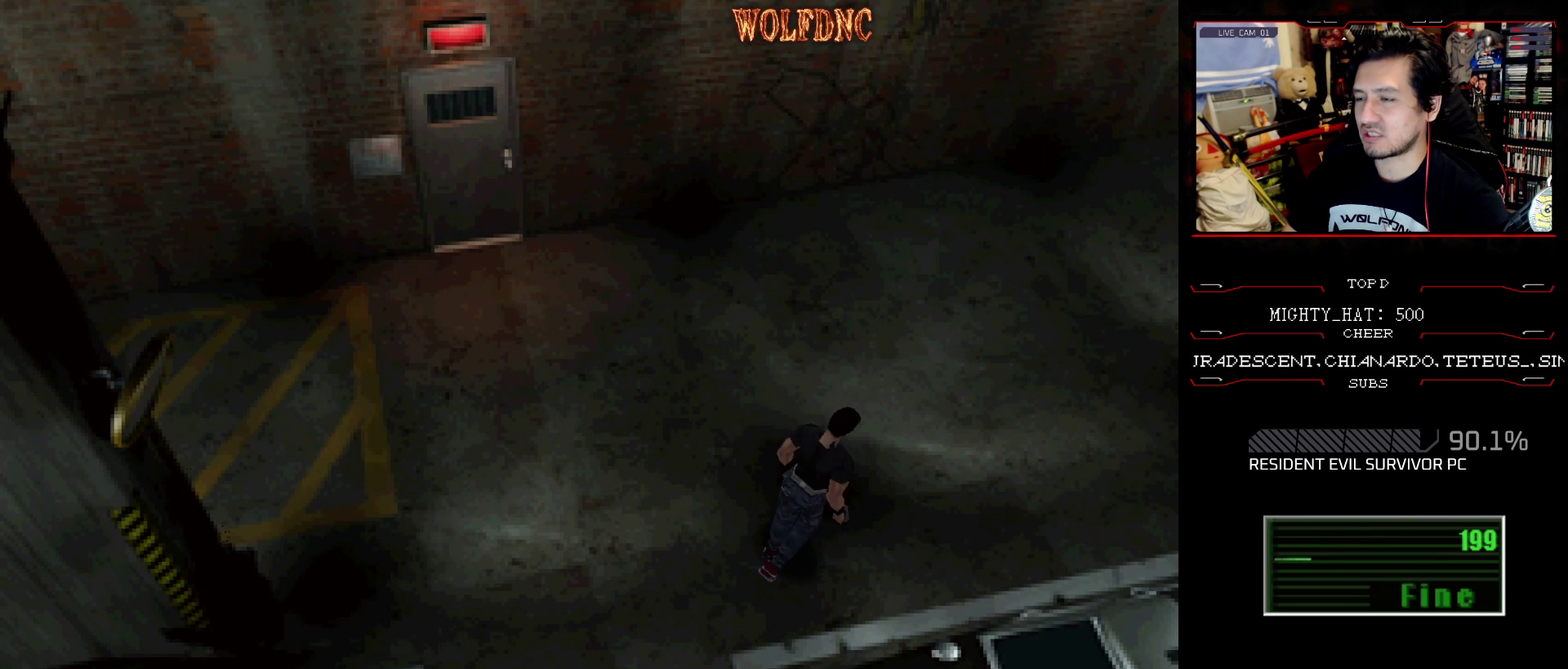
{"buttons": ["CROSS", "SQUARE", "DPAD_UP"], "events": [[17, "SQUARE", "up"], [200, "SQUARE", "down"], [250, "DPAD_UP", "down"], [434, "DPAD_RIGHT", "up"], [484, "CROSS", "down"]]}
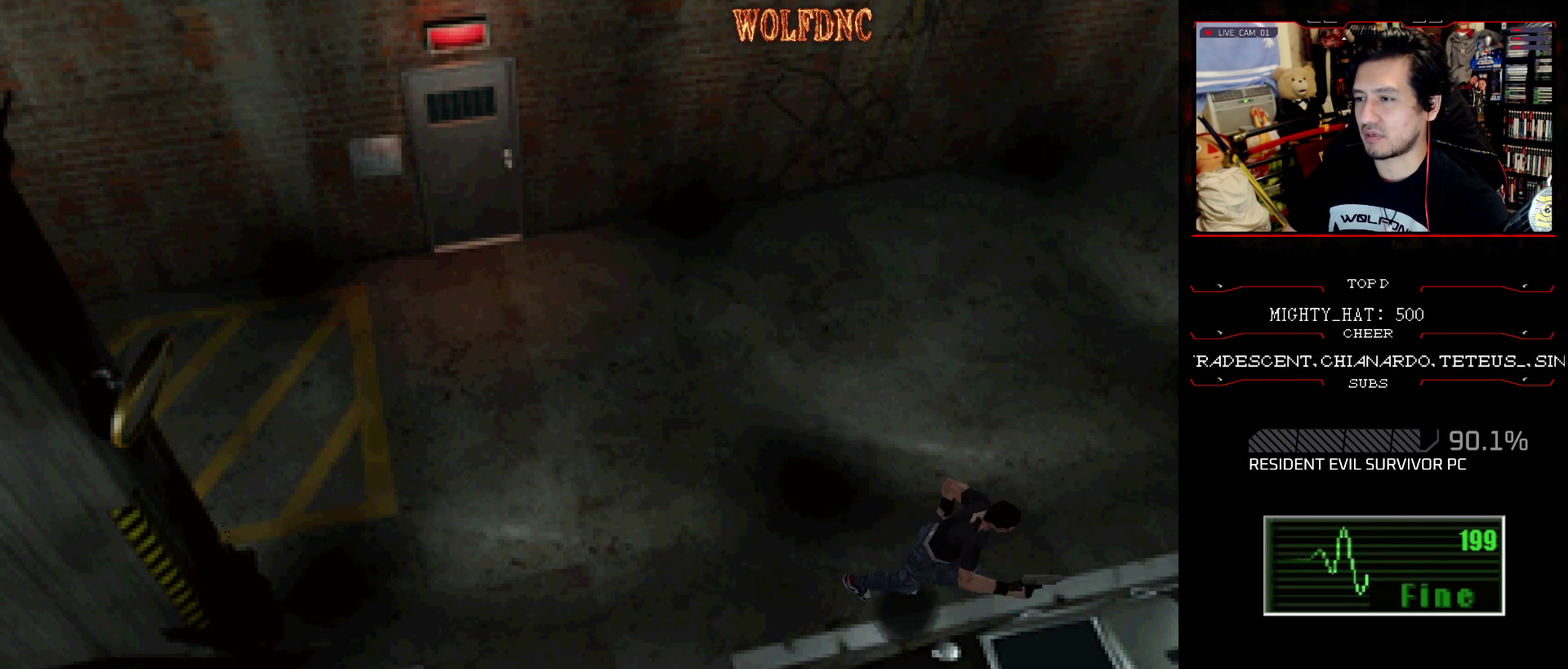
{"buttons": ["CROSS", "SQUARE", "DPAD_UP"], "events": [[34, "DPAD_LEFT", "down"], [134, "CROSS", "up"], [184, "CROSS", "down"], [267, "DPAD_LEFT", "up"], [451, "CROSS", "up"], [501, "CROSS", "down"]]}
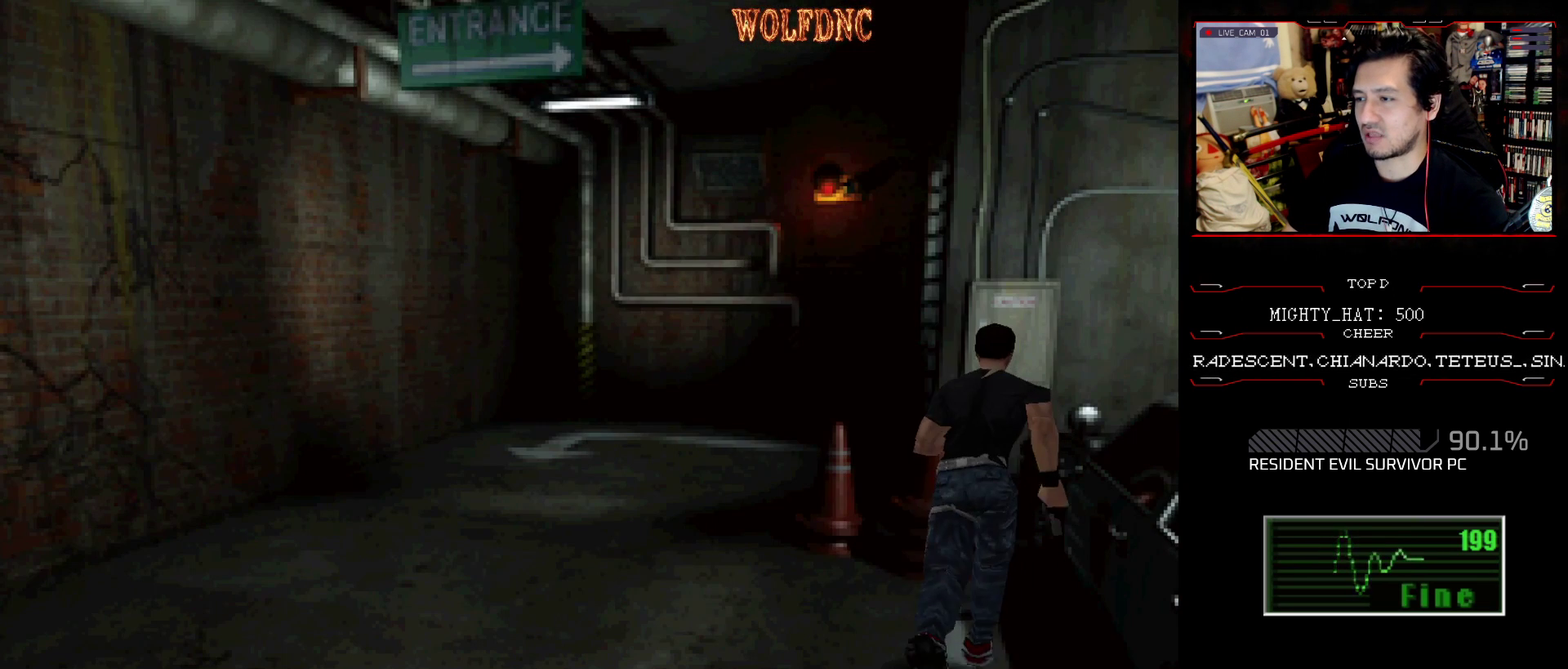
{"buttons": ["SQUARE", "DPAD_UP", "DPAD_LEFT"], "events": [[150, "CROSS", "up"], [200, "CROSS", "down"], [284, "CROSS", "up"], [334, "CROSS", "down"], [434, "DPAD_LEFT", "down"], [467, "CROSS", "up"]]}
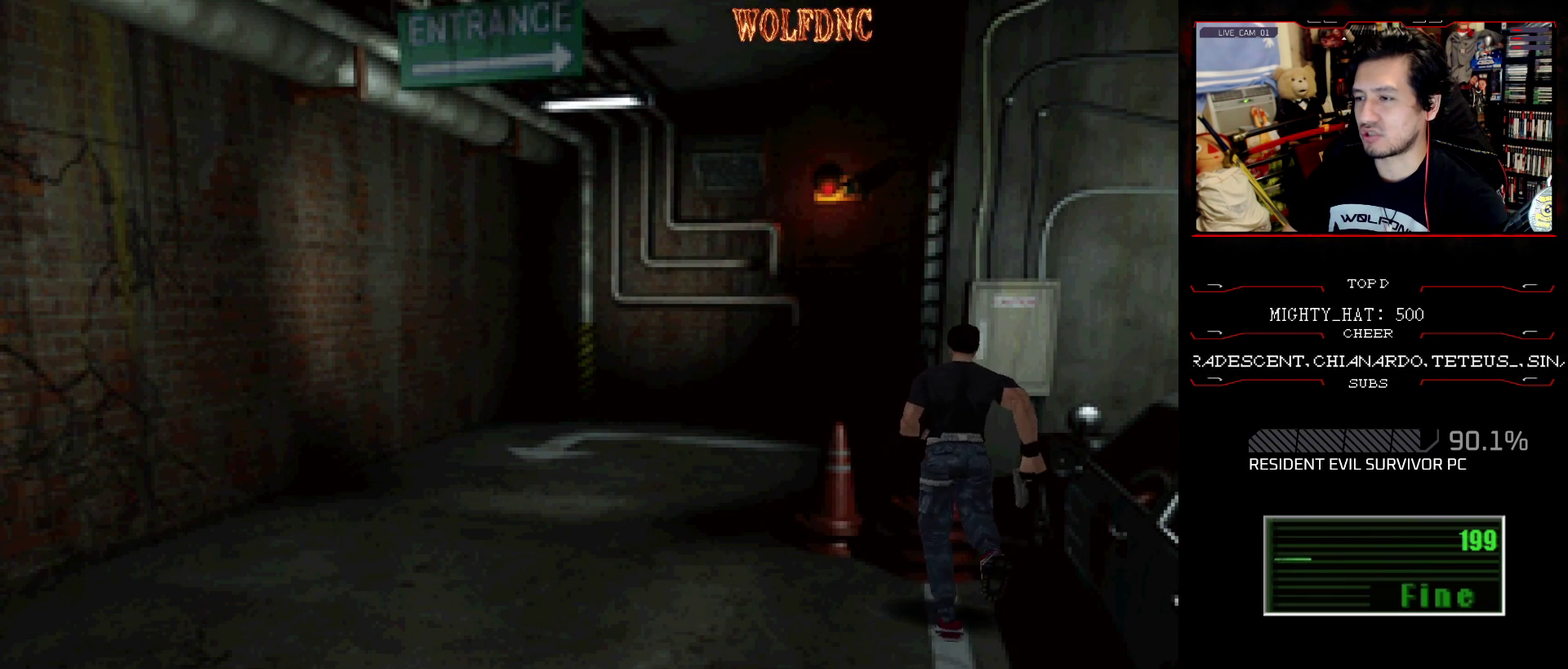
{"buttons": ["CROSS", "SQUARE", "DPAD_RIGHT"], "events": [[17, "CROSS", "down"], [251, "DPAD_LEFT", "up"], [301, "CROSS", "up"], [301, "DPAD_RIGHT", "down"], [351, "CROSS", "down"], [451, "DPAD_UP", "up"]]}
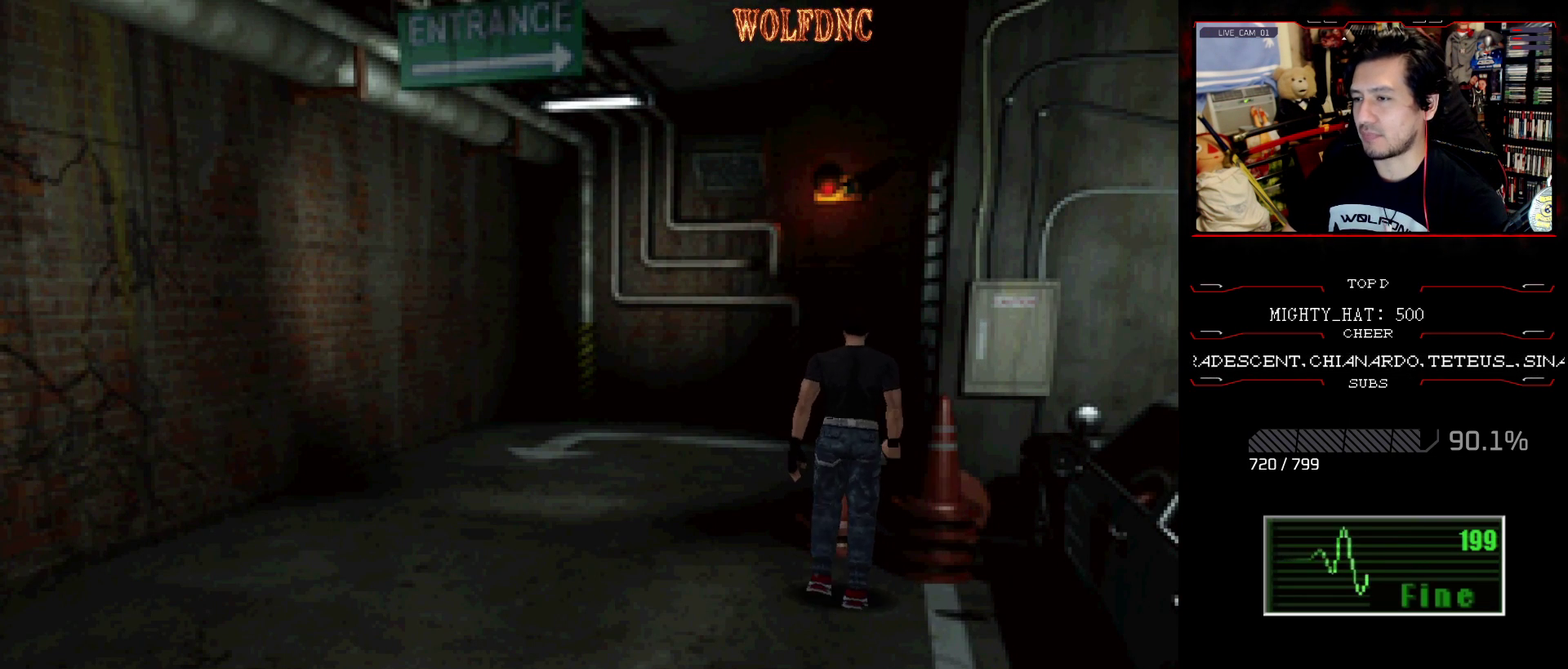
{"buttons": ["CROSS", "SQUARE", "DPAD_UP", "DPAD_LEFT"], "events": [[33, "DPAD_UP", "down"], [67, "CROSS", "up"], [67, "DPAD_LEFT", "down"], [133, "CROSS", "down"], [133, "DPAD_RIGHT", "up"], [267, "CROSS", "up"], [267, "DPAD_LEFT", "up"], [317, "CROSS", "down"], [317, "DPAD_RIGHT", "down"], [367, "DPAD_UP", "up"], [417, "DPAD_LEFT", "down"], [417, "DPAD_RIGHT", "up"], [467, "DPAD_UP", "down"]]}
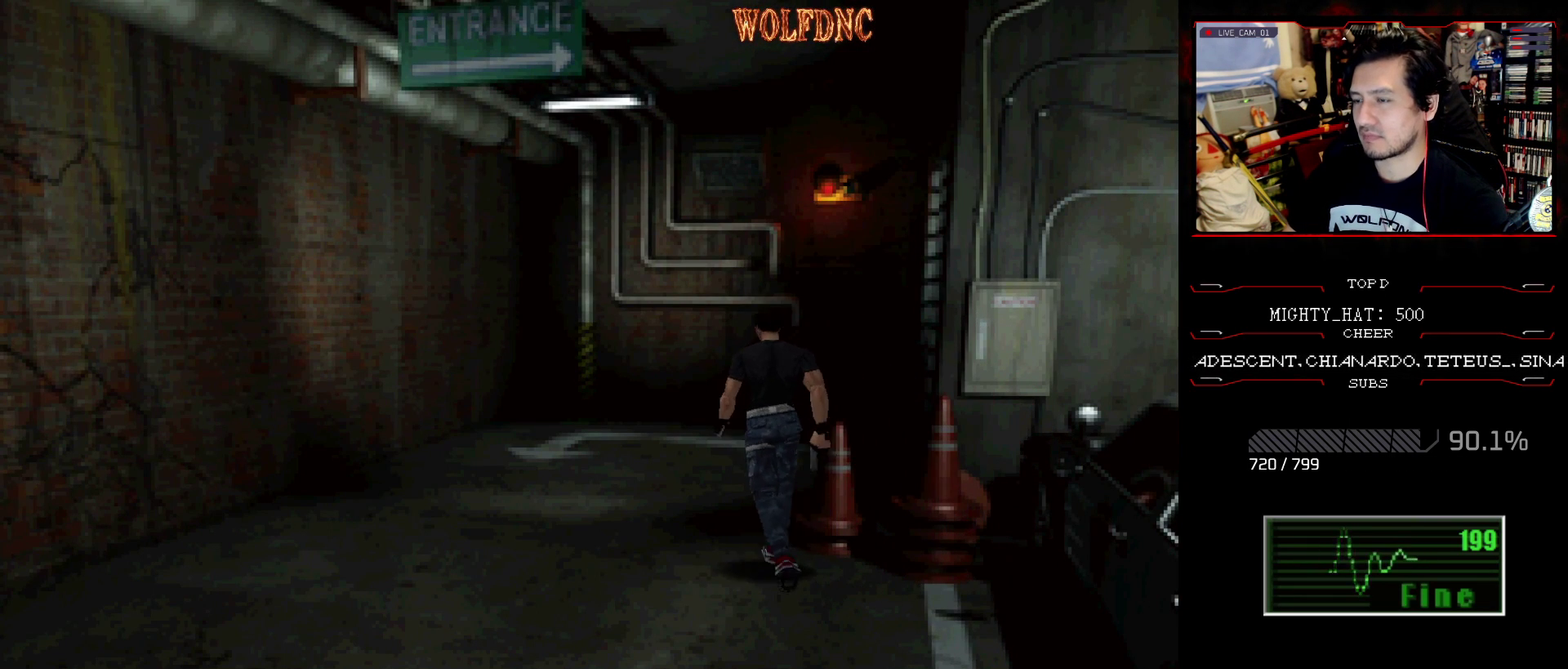
{"buttons": ["SQUARE", "DPAD_UP", "DPAD_LEFT"], "events": [[151, "CROSS", "up"], [201, "CROSS", "down"], [201, "DPAD_UP", "up"], [284, "CROSS", "up"], [334, "CROSS", "down"], [384, "DPAD_UP", "down"], [468, "CROSS", "up"]]}
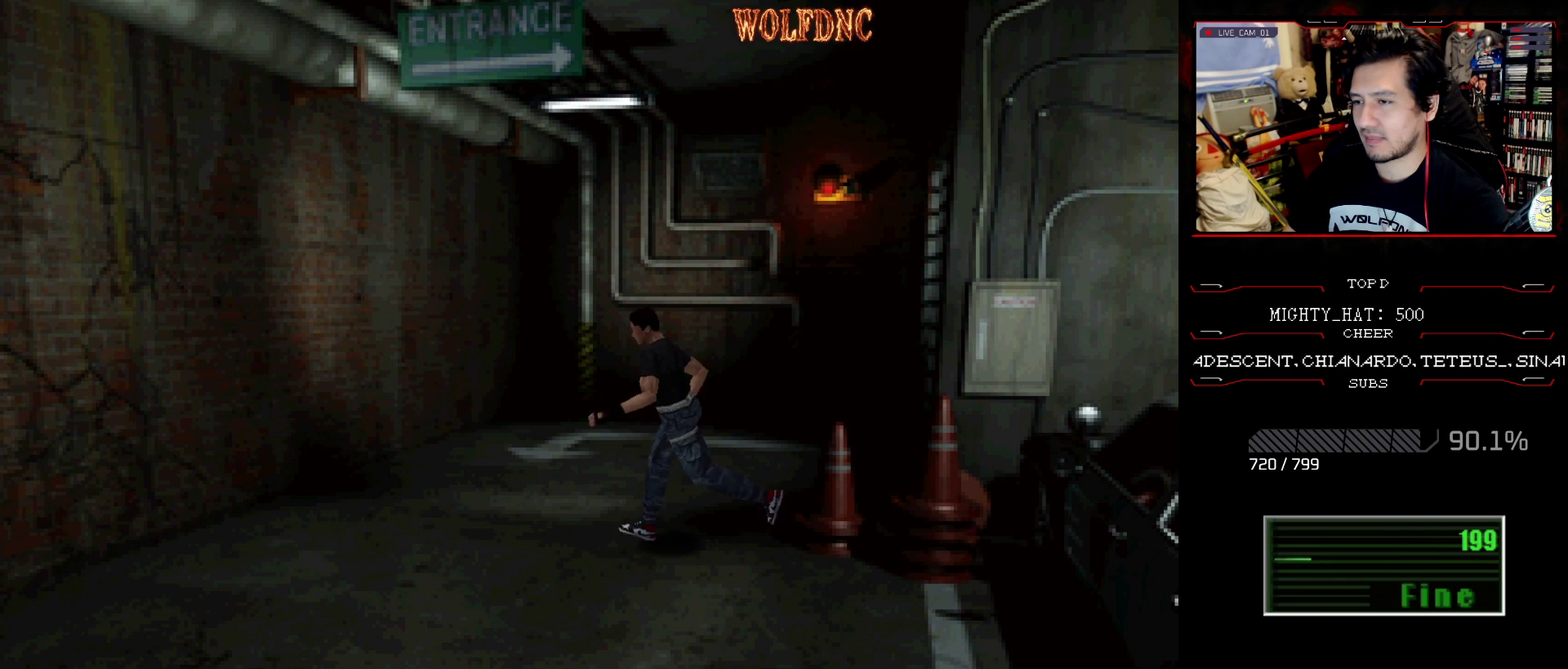
{"buttons": ["SQUARE", "DPAD_UP", "DPAD_RIGHT"], "events": [[17, "CROSS", "down"], [350, "CROSS", "up"], [400, "CROSS", "down"], [400, "DPAD_LEFT", "up"], [484, "CROSS", "up"], [484, "DPAD_RIGHT", "down"]]}
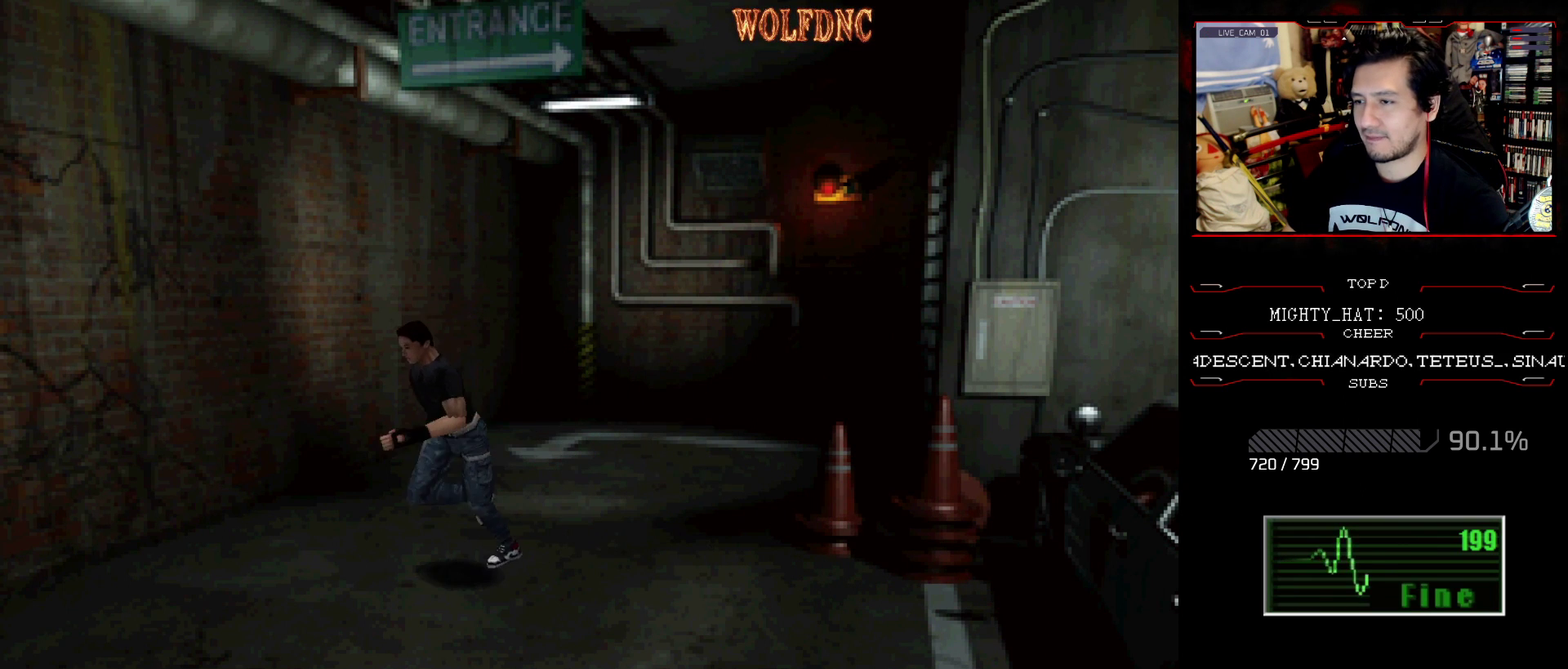
{"buttons": ["SQUARE", "DPAD_UP", "DPAD_RIGHT"], "events": [[34, "DPAD_UP", "up"], [84, "SQUARE", "up"], [267, "SQUARE", "down"], [418, "DPAD_UP", "down"]]}
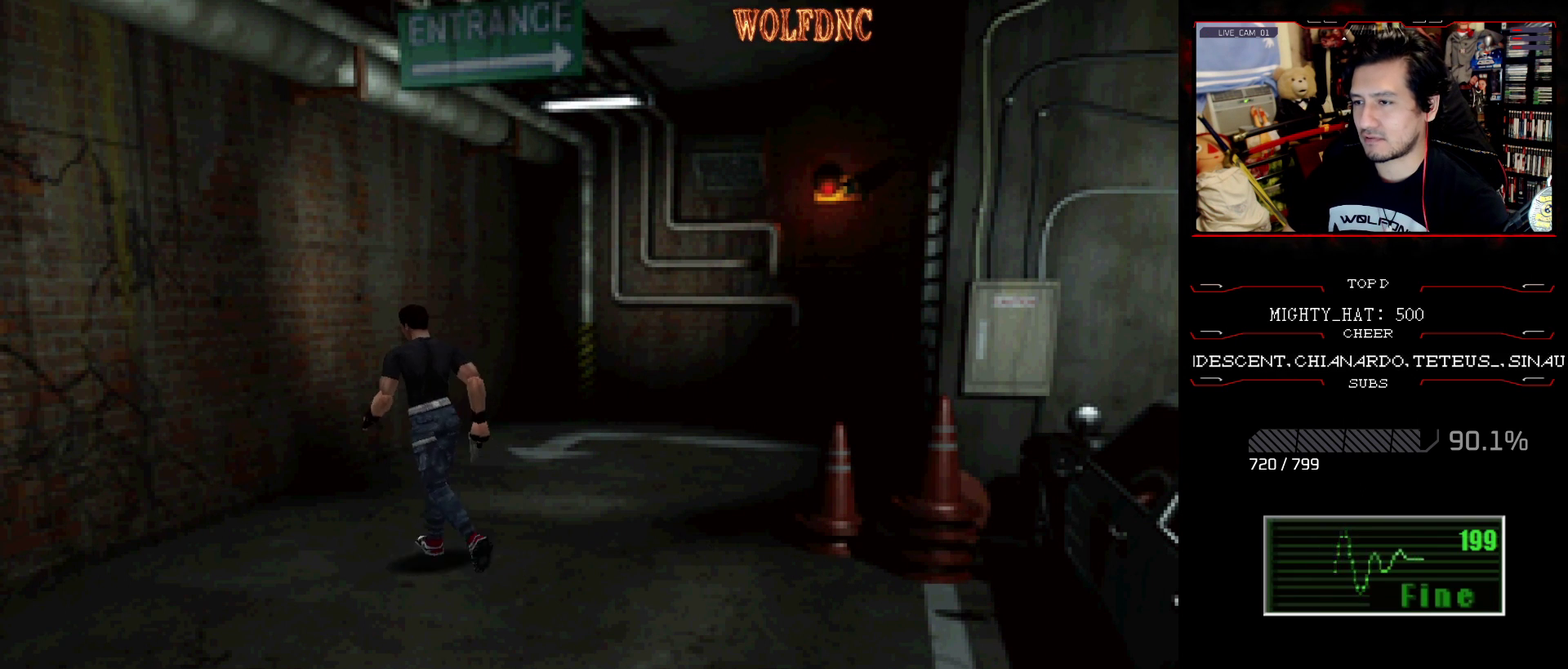
{"buttons": ["SQUARE", "DPAD_UP"], "events": [[467, "DPAD_RIGHT", "up"]]}
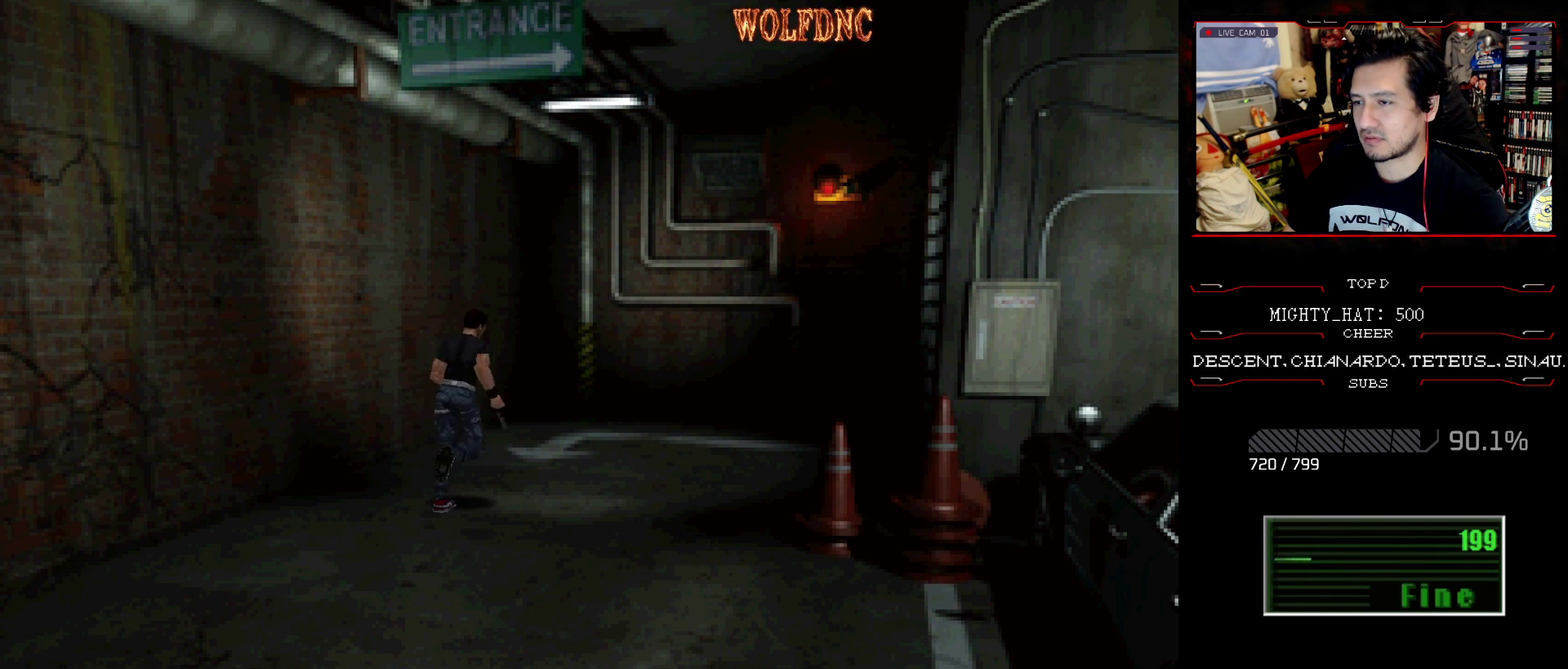
{"buttons": ["CROSS", "SQUARE", "DPAD_UP"], "events": [[67, "CROSS", "down"], [201, "CROSS", "up"], [251, "CROSS", "down"]]}
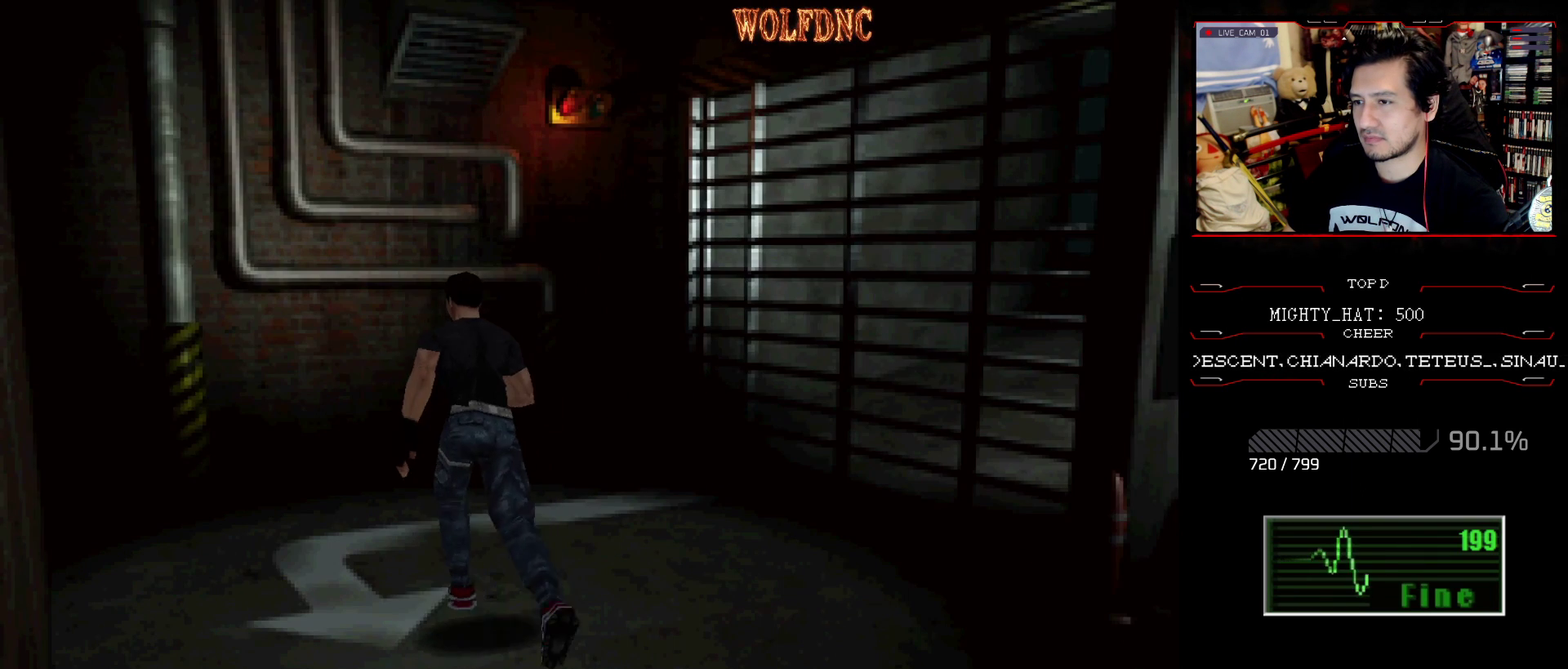
{"buttons": ["CROSS", "SQUARE", "DPAD_UP"], "events": [[33, "CROSS", "up"], [83, "CROSS", "down"], [217, "CROSS", "up"], [267, "CROSS", "down"]]}
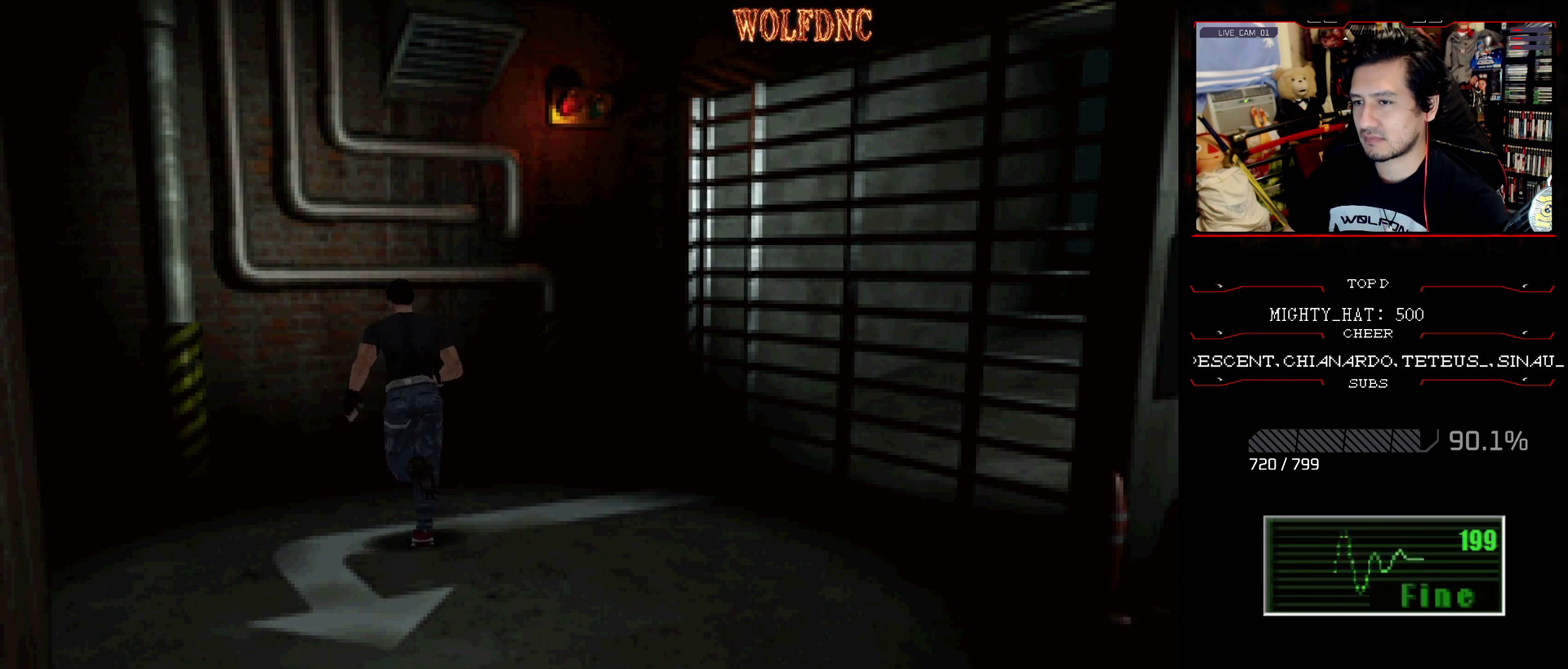
{"buttons": ["SQUARE", "DPAD_LEFT"], "events": [[201, "DPAD_LEFT", "down"], [434, "DPAD_UP", "up"], [468, "CROSS", "up"]]}
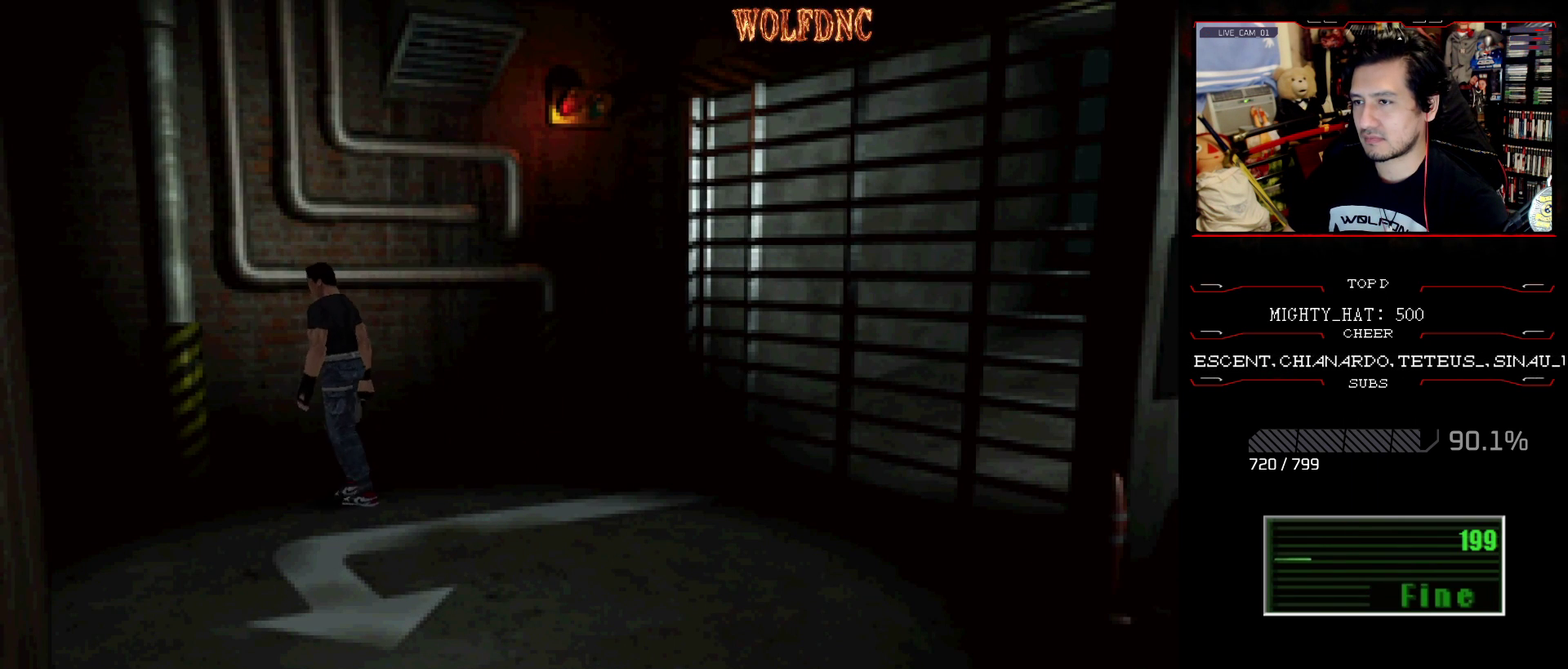
{"buttons": ["CROSS", "SQUARE", "DPAD_UP", "DPAD_LEFT"], "events": [[17, "CROSS", "down"], [67, "SQUARE", "up"], [117, "DPAD_UP", "down"], [117, "SQUARE", "down"], [150, "CROSS", "up"], [200, "CROSS", "down"], [200, "DPAD_LEFT", "up"], [200, "DPAD_UP", "up"], [250, "SQUARE", "up"], [300, "DPAD_LEFT", "down"], [300, "DPAD_UP", "down"], [300, "SQUARE", "down"], [400, "DPAD_LEFT", "up"], [400, "DPAD_UP", "up"], [400, "SQUARE", "up"], [450, "DPAD_LEFT", "down"], [450, "SQUARE", "down"], [484, "DPAD_UP", "down"]]}
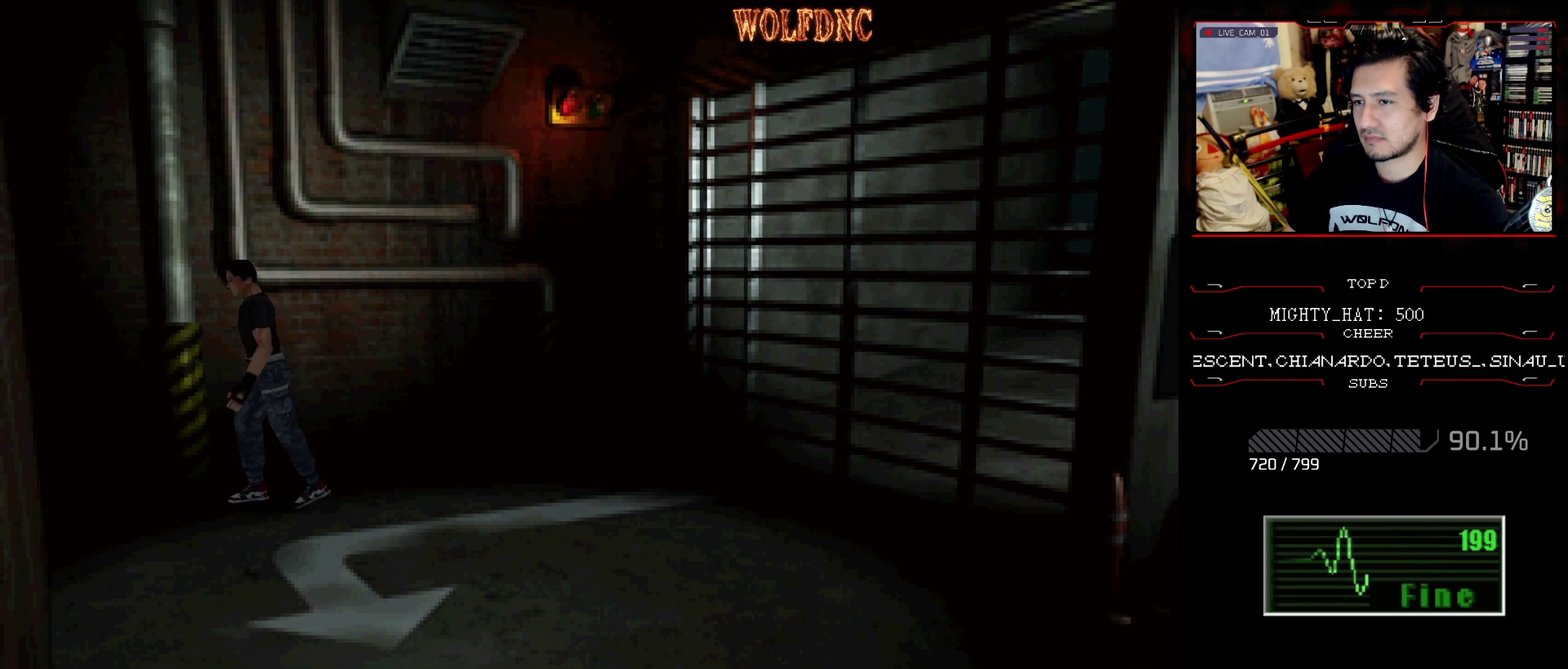
{"buttons": ["CROSS", "SQUARE", "DPAD_UP", "DPAD_LEFT"], "events": [[34, "DPAD_LEFT", "up"], [34, "DPAD_UP", "up"], [84, "DPAD_LEFT", "down"], [84, "SQUARE", "up"], [134, "DPAD_UP", "down"], [134, "SQUARE", "down"], [267, "SQUARE", "up"], [317, "SQUARE", "down"], [367, "CROSS", "up"], [418, "CROSS", "down"]]}
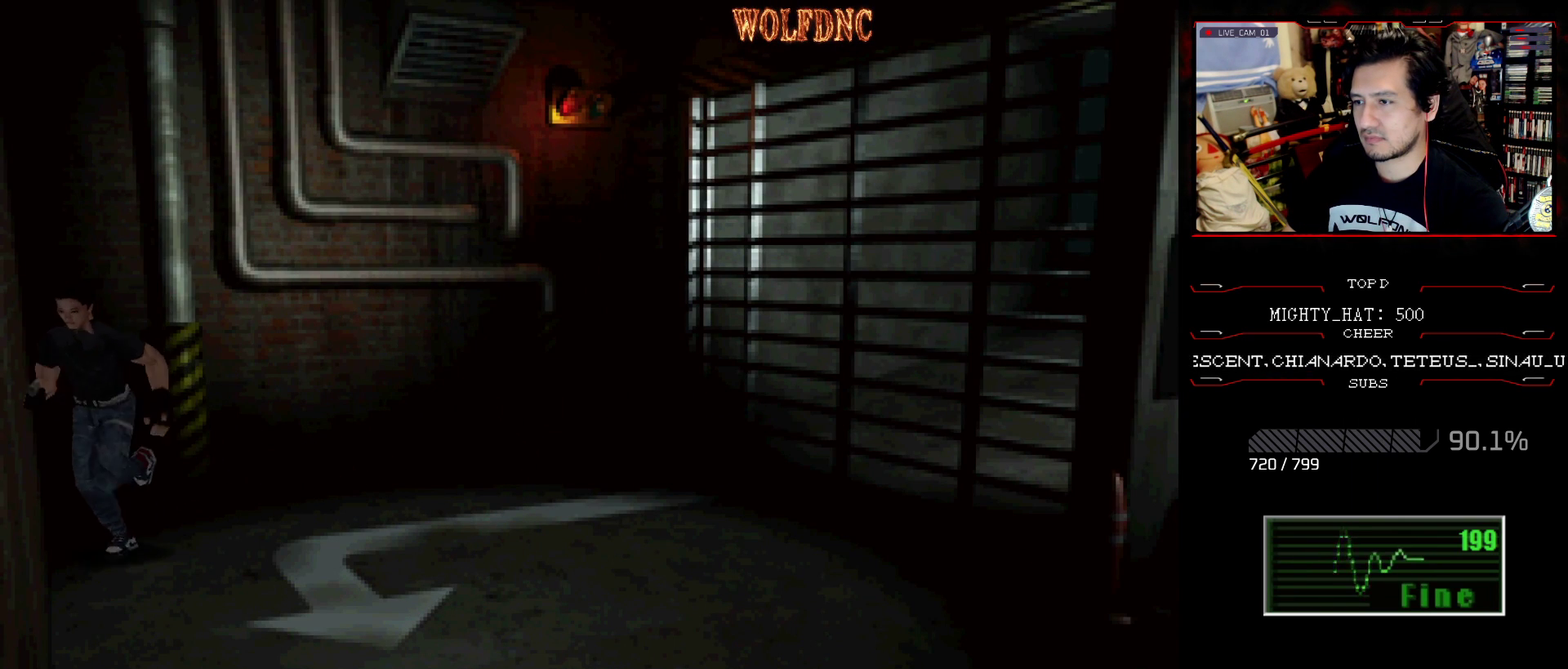
{"buttons": ["CROSS", "SQUARE", "DPAD_LEFT"], "events": [[50, "CROSS", "up"], [100, "CROSS", "down"], [234, "CROSS", "up"], [284, "CROSS", "down"], [284, "DPAD_UP", "up"]]}
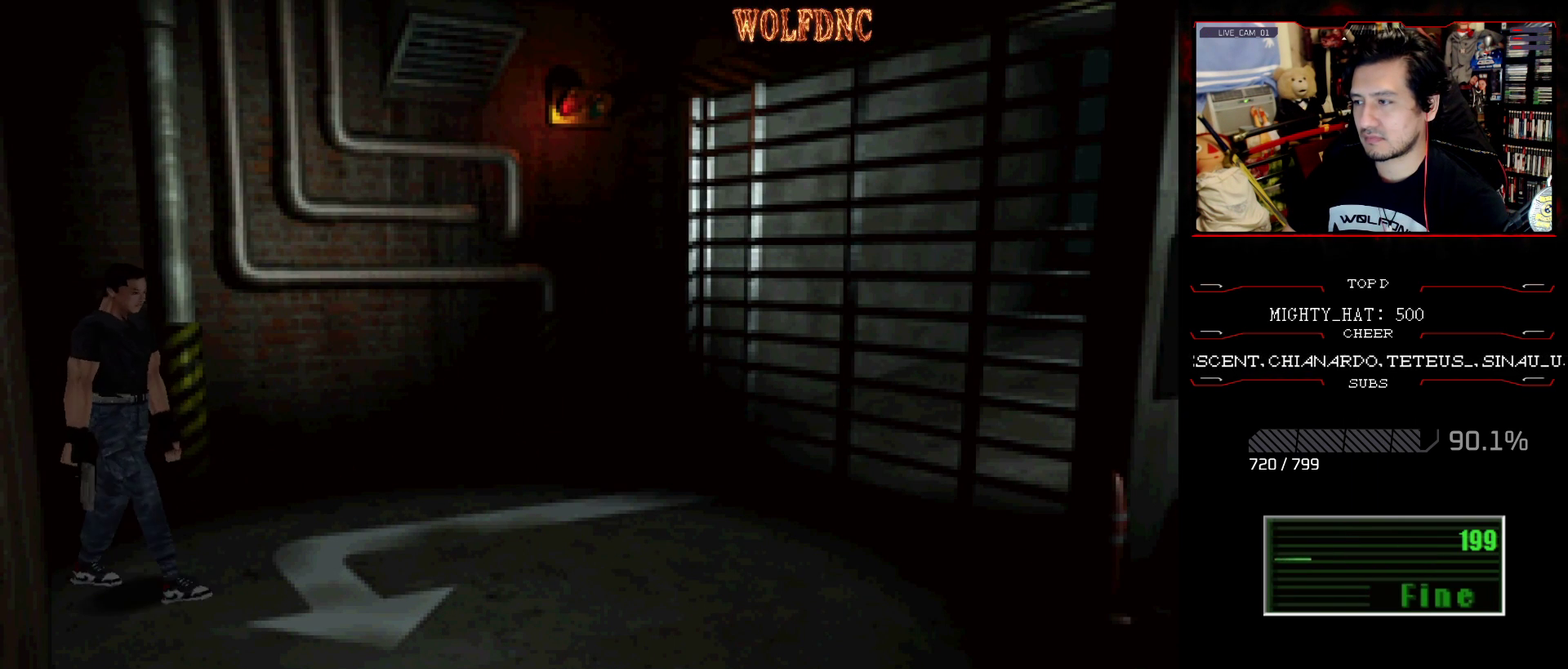
{"buttons": ["SQUARE", "DPAD_UP"], "events": [[67, "DPAD_UP", "down"], [117, "CROSS", "up"], [167, "CROSS", "down"], [251, "CROSS", "up"], [351, "CROSS", "down"], [401, "DPAD_LEFT", "up"], [451, "CROSS", "up"]]}
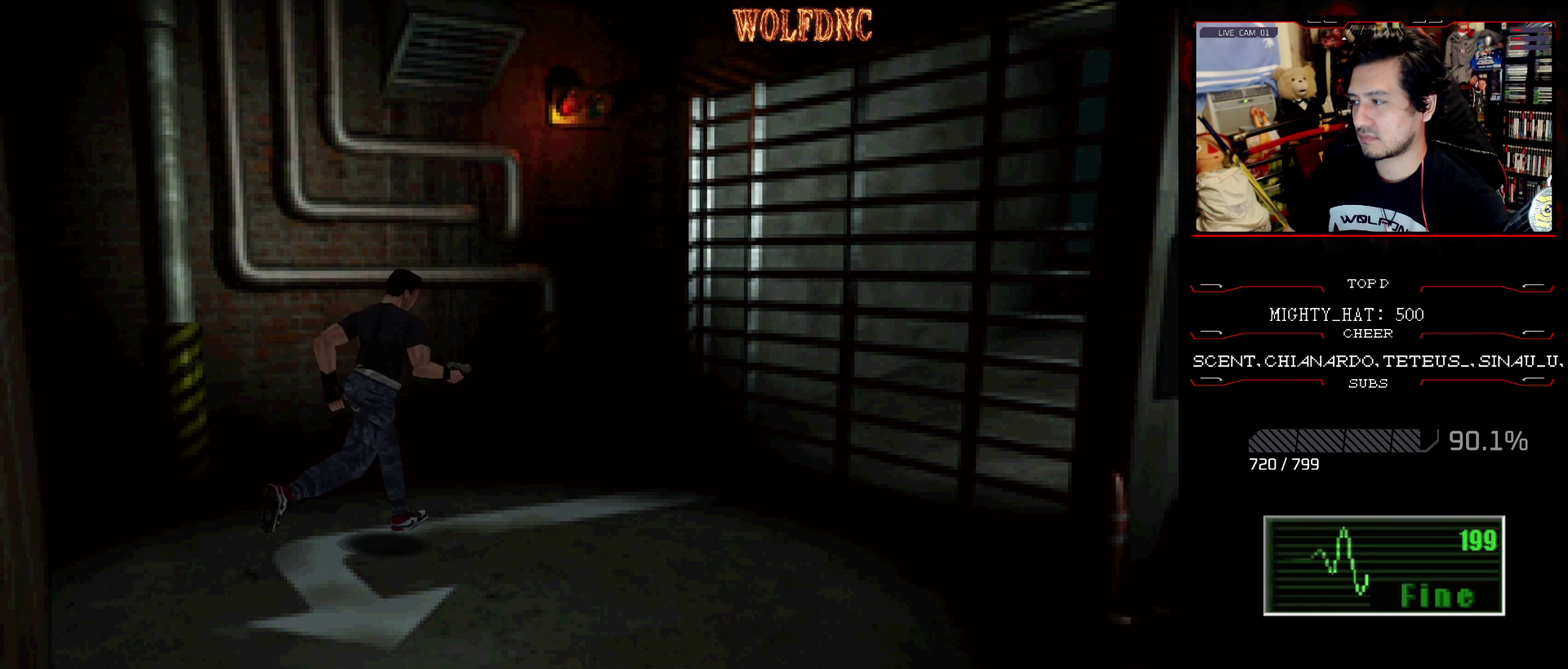
{"buttons": ["CROSS", "SQUARE", "DPAD_UP"], "events": [[33, "CROSS", "down"], [217, "CROSS", "up"], [217, "DPAD_RIGHT", "down"], [267, "CROSS", "down"], [367, "DPAD_RIGHT", "up"]]}